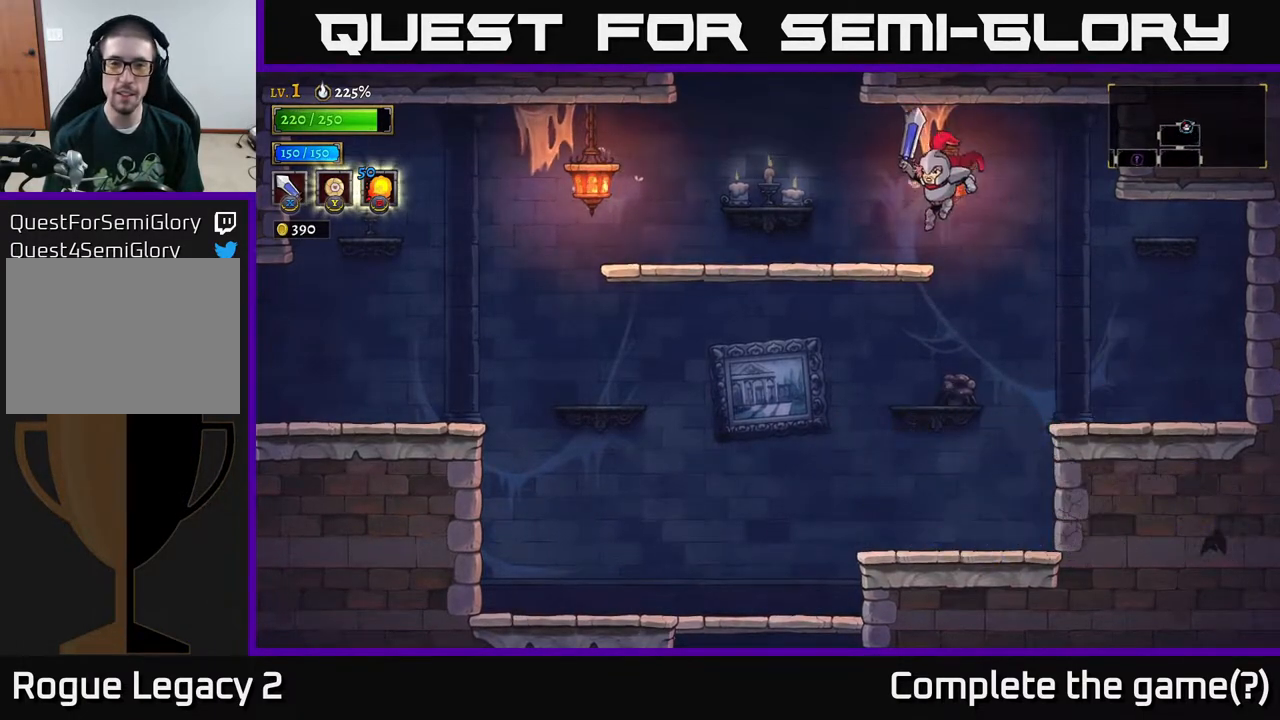
Gameplay with a controller (Xbox layout); each line is a JSON object with the inputs held at the frame after it. "events" lists button and stick changes between this image and that frame as [ms after this image, input, new state], when the widget could be followed in between.
{"buttons": [], "left_stick": "left", "right_stick": "center", "events": []}
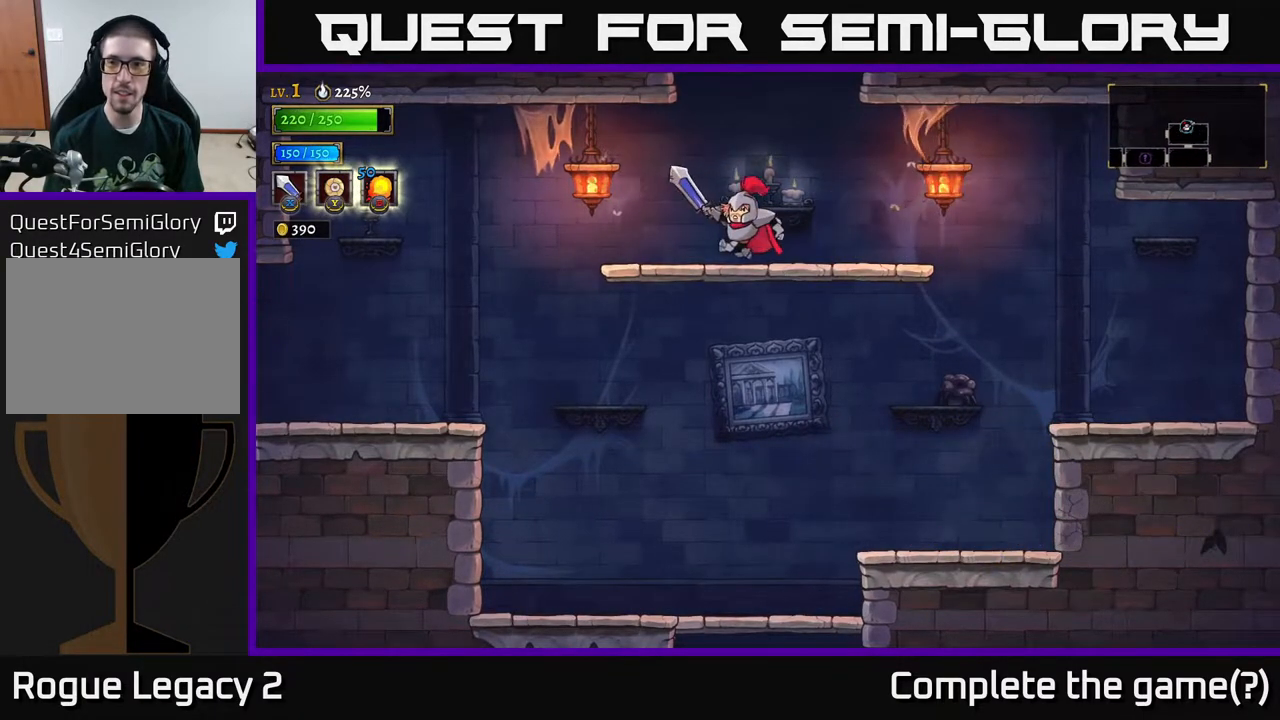
{"buttons": [], "left_stick": "left", "right_stick": "center", "events": [[133, "left_stick", "center"], [183, "left_stick", "right"], [317, "left_stick", "left"]]}
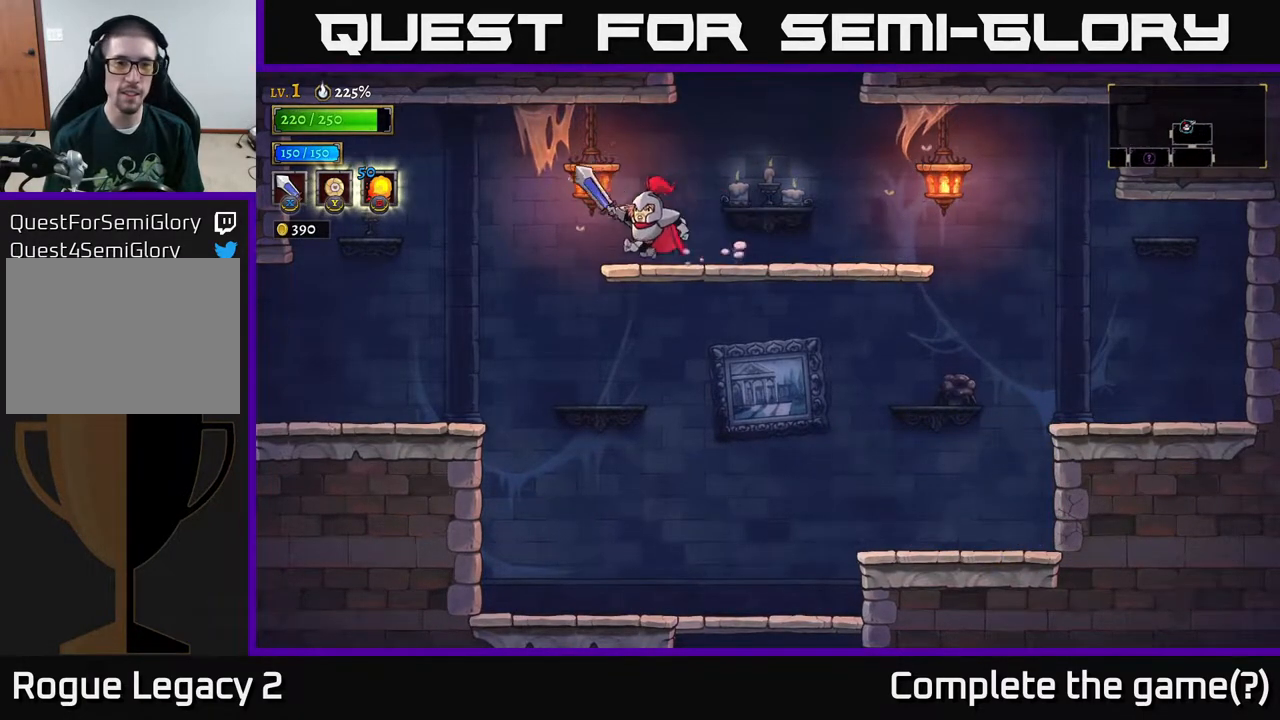
{"buttons": [], "left_stick": "left", "right_stick": "center", "events": [[67, "A", "down"], [117, "A", "up"]]}
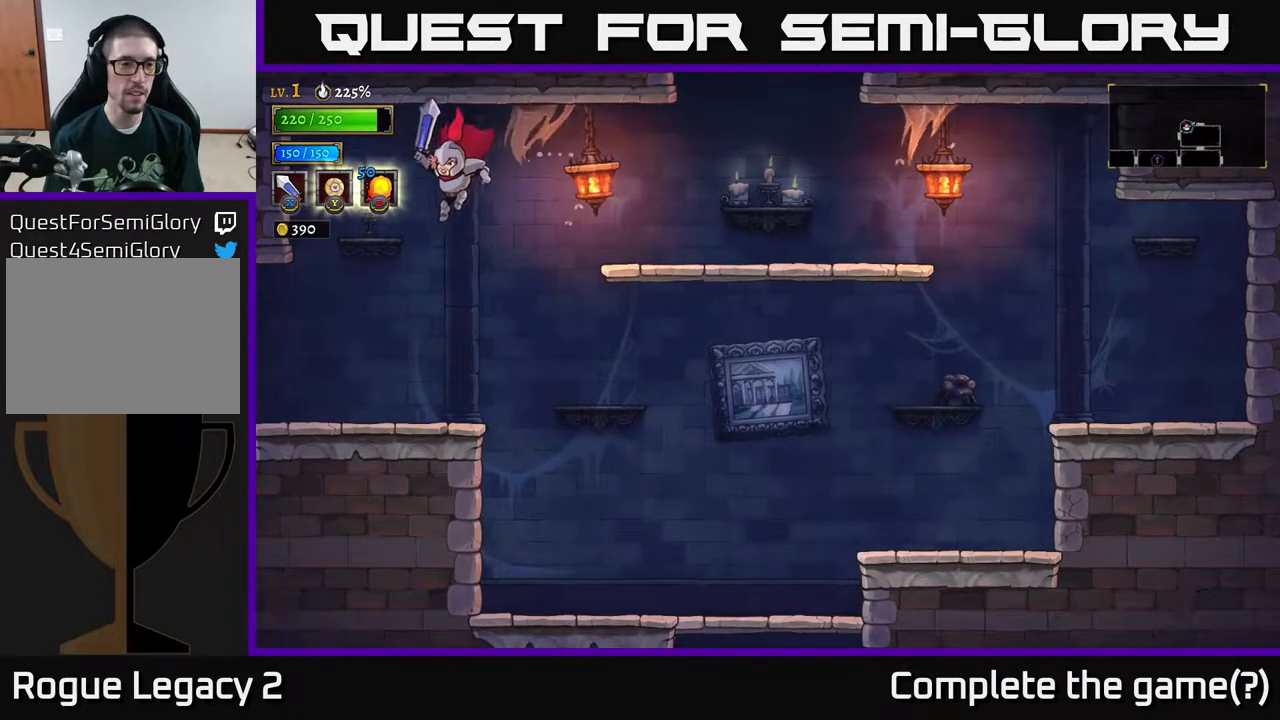
{"buttons": ["L2"], "left_stick": "left", "right_stick": "center", "events": [[467, "L2", "down"]]}
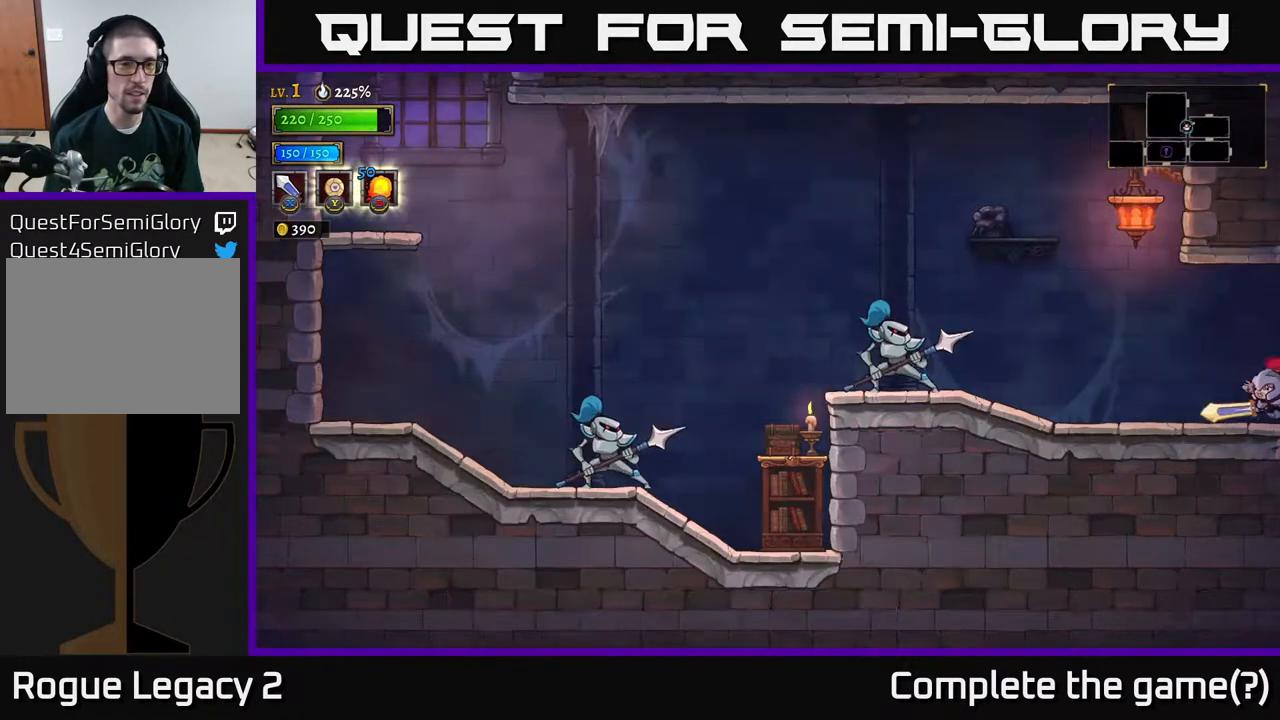
{"buttons": ["X"], "left_stick": "center", "right_stick": "center", "events": [[117, "L2", "up"], [467, "X", "down"], [483, "left_stick", "center"]]}
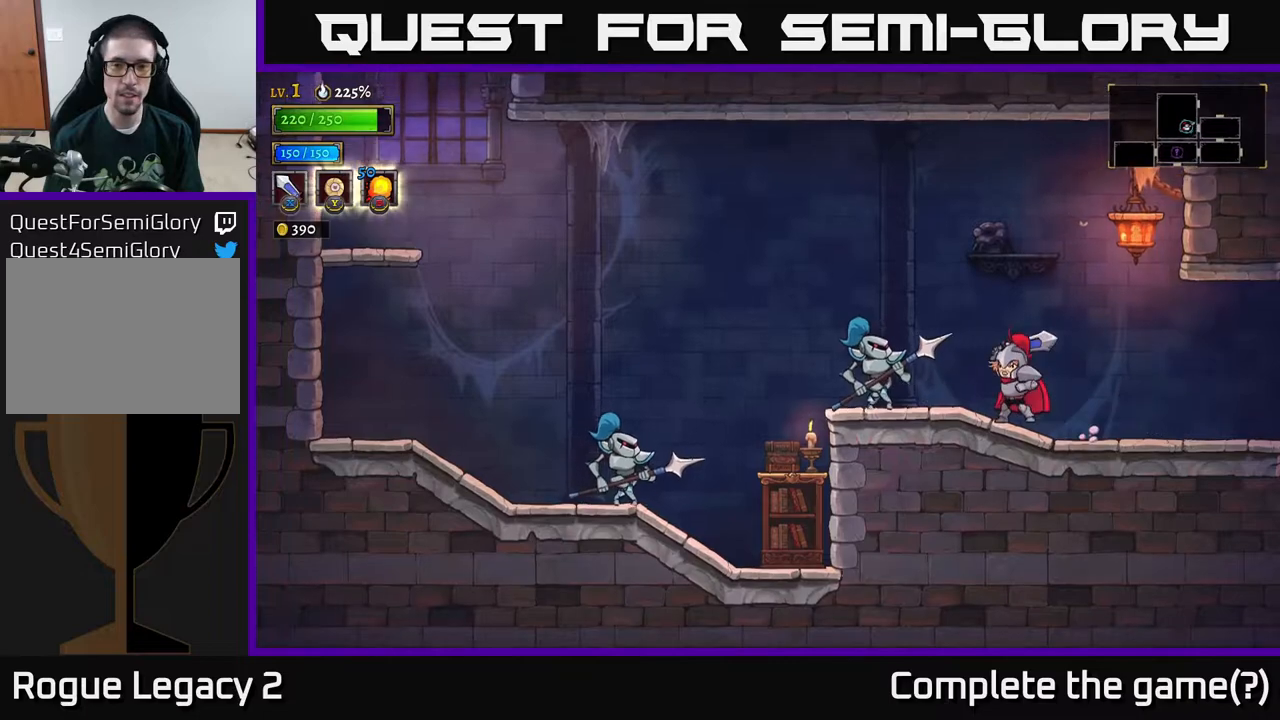
{"buttons": ["X"], "left_stick": "left", "right_stick": "center", "events": [[67, "X", "up"], [150, "left_stick", "left"], [300, "left_stick", "center"], [383, "X", "down"], [383, "left_stick", "left"]]}
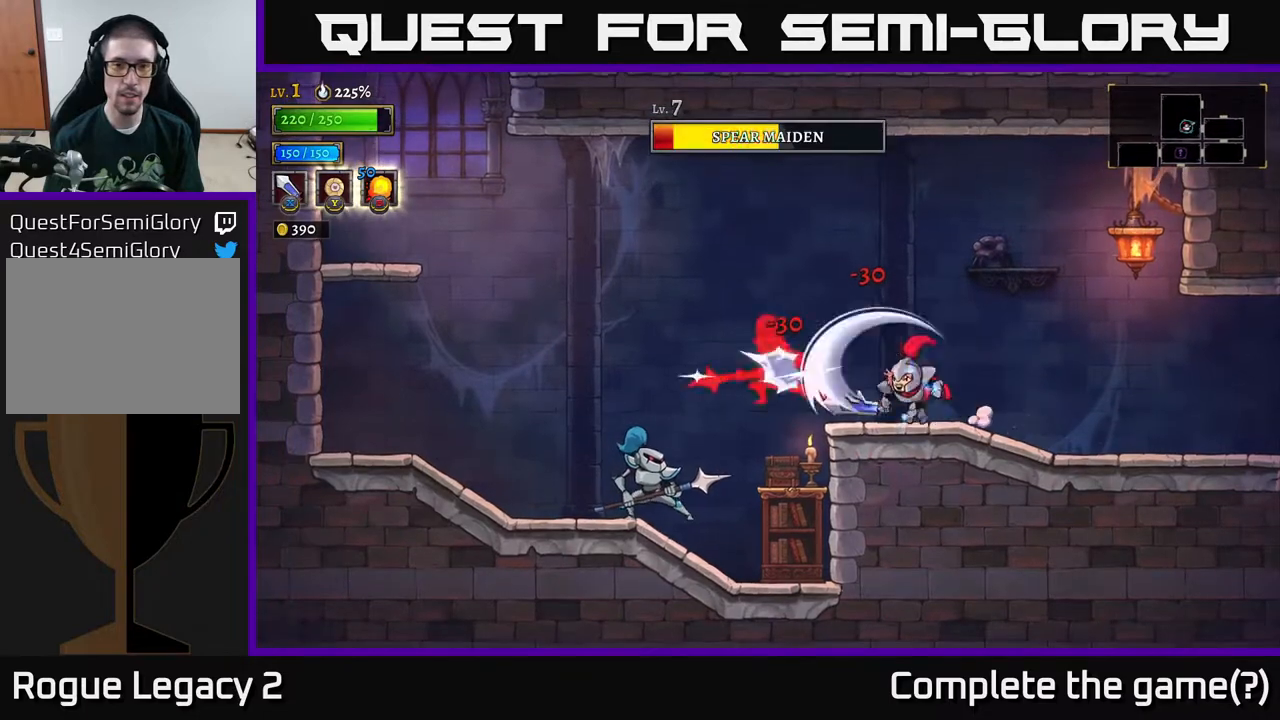
{"buttons": ["A"], "left_stick": "right", "right_stick": "center", "events": [[83, "X", "up"], [183, "left_stick", "center"], [367, "A", "down"], [433, "left_stick", "right"]]}
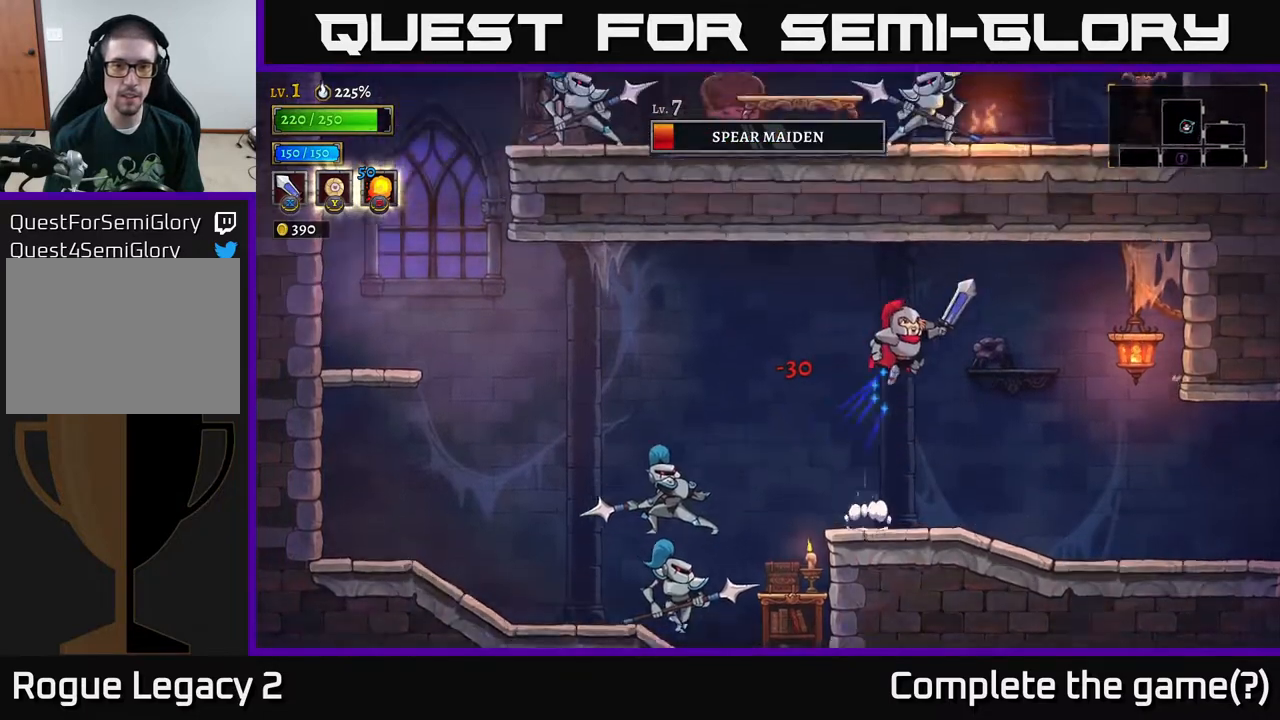
{"buttons": [], "left_stick": "right", "right_stick": "center", "events": [[83, "A", "up"], [117, "X", "down"], [300, "X", "up"]]}
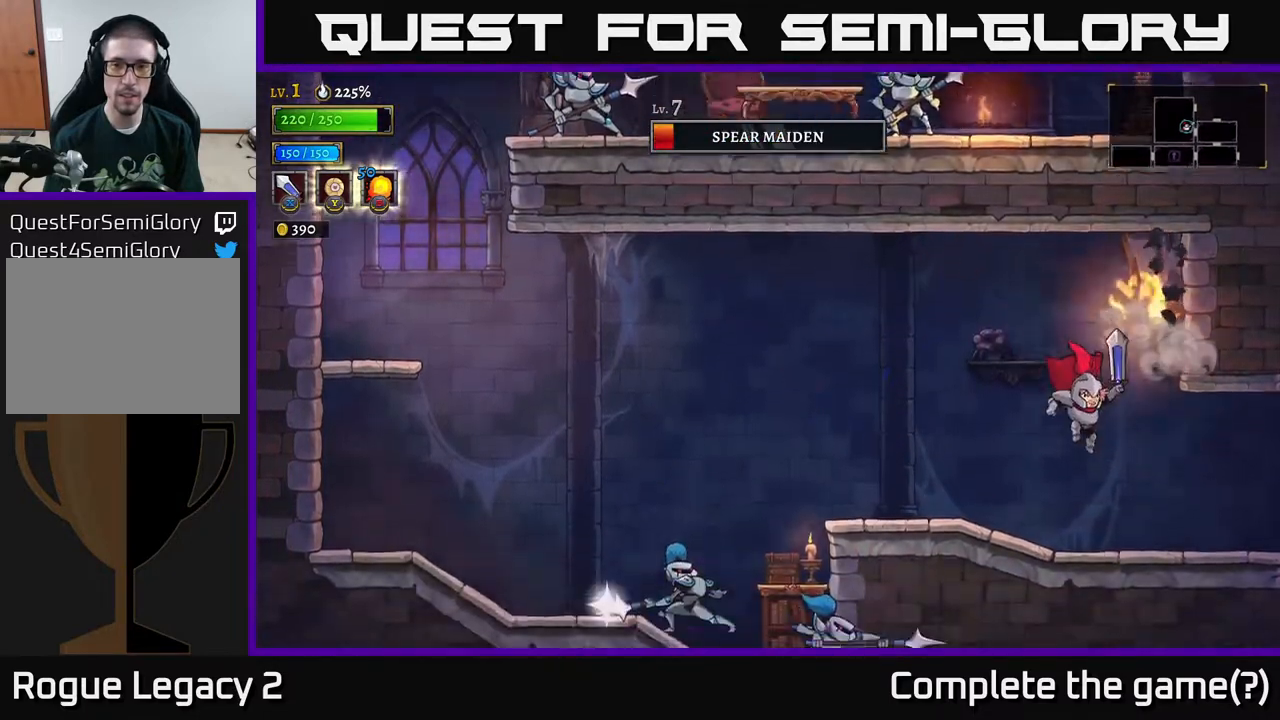
{"buttons": [], "left_stick": "left", "right_stick": "center", "events": [[33, "left_stick", "center"], [83, "left_stick", "left"]]}
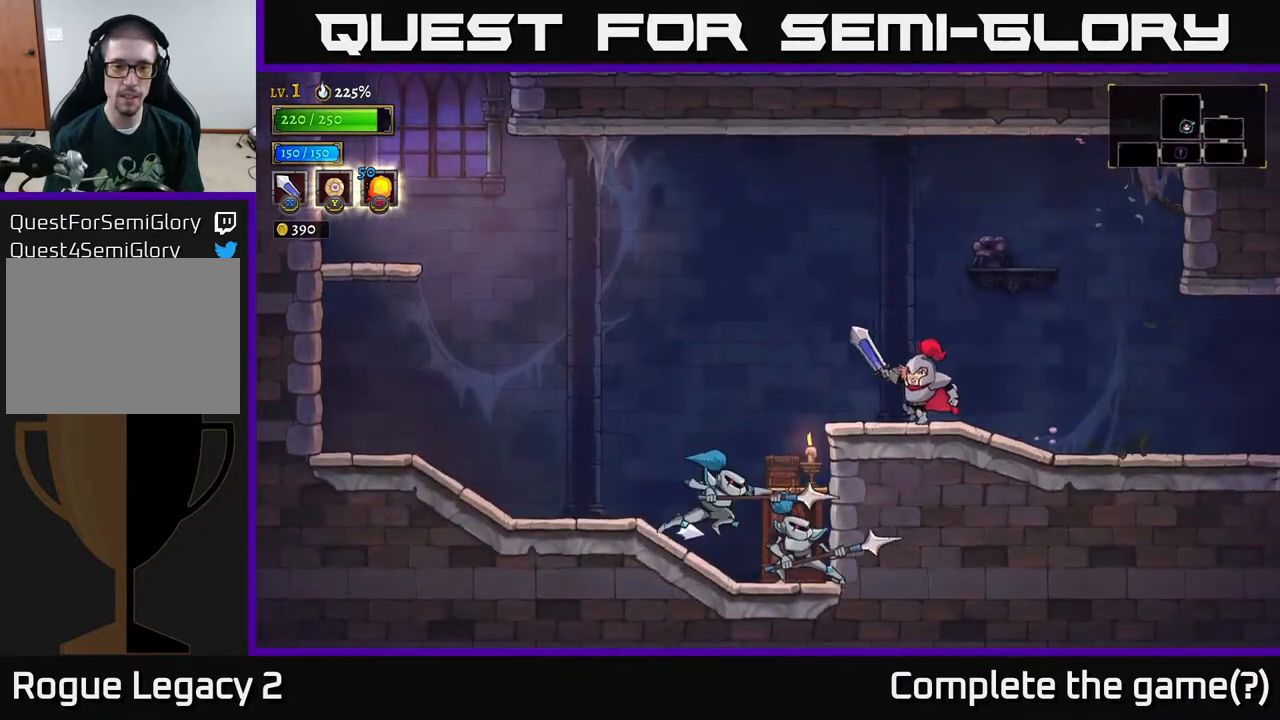
{"buttons": ["X"], "left_stick": "down-left", "right_stick": "center", "events": [[50, "A", "down"], [200, "A", "up"], [300, "left_stick", "down-left"], [400, "X", "down"]]}
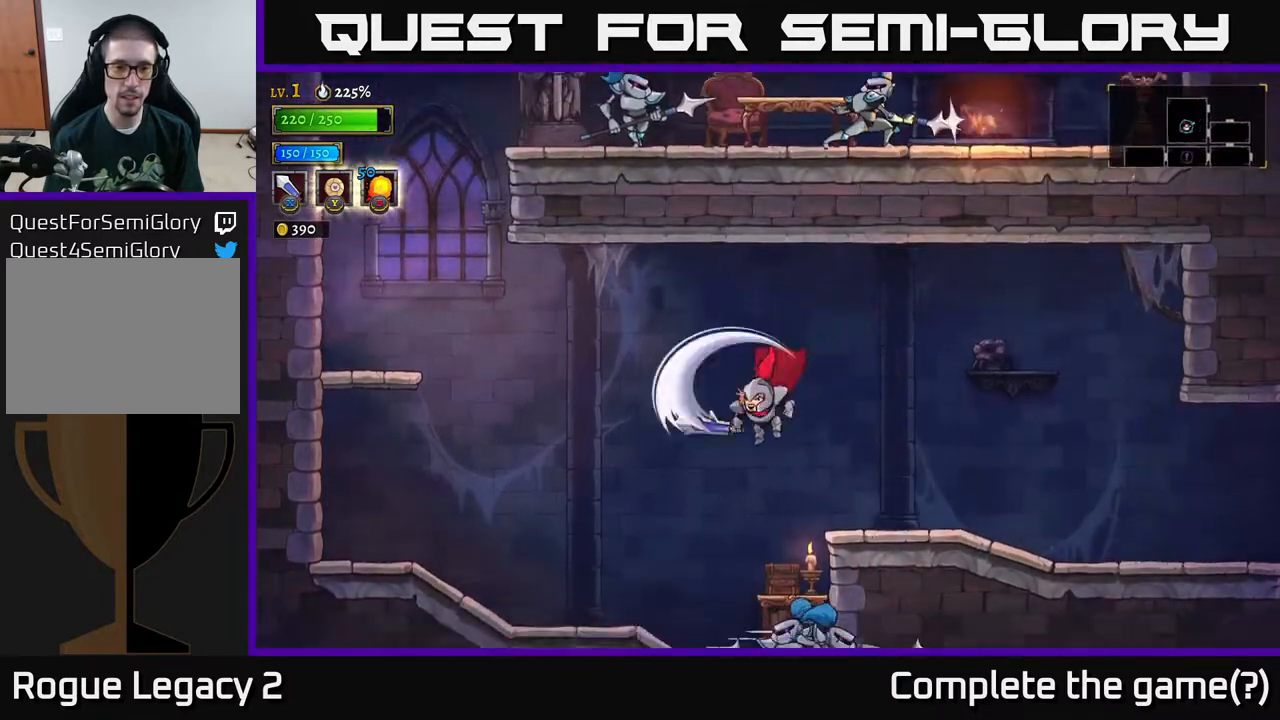
{"buttons": [], "left_stick": "left", "right_stick": "center", "events": [[100, "A", "down"], [167, "X", "up"], [183, "left_stick", "left"], [300, "A", "up"]]}
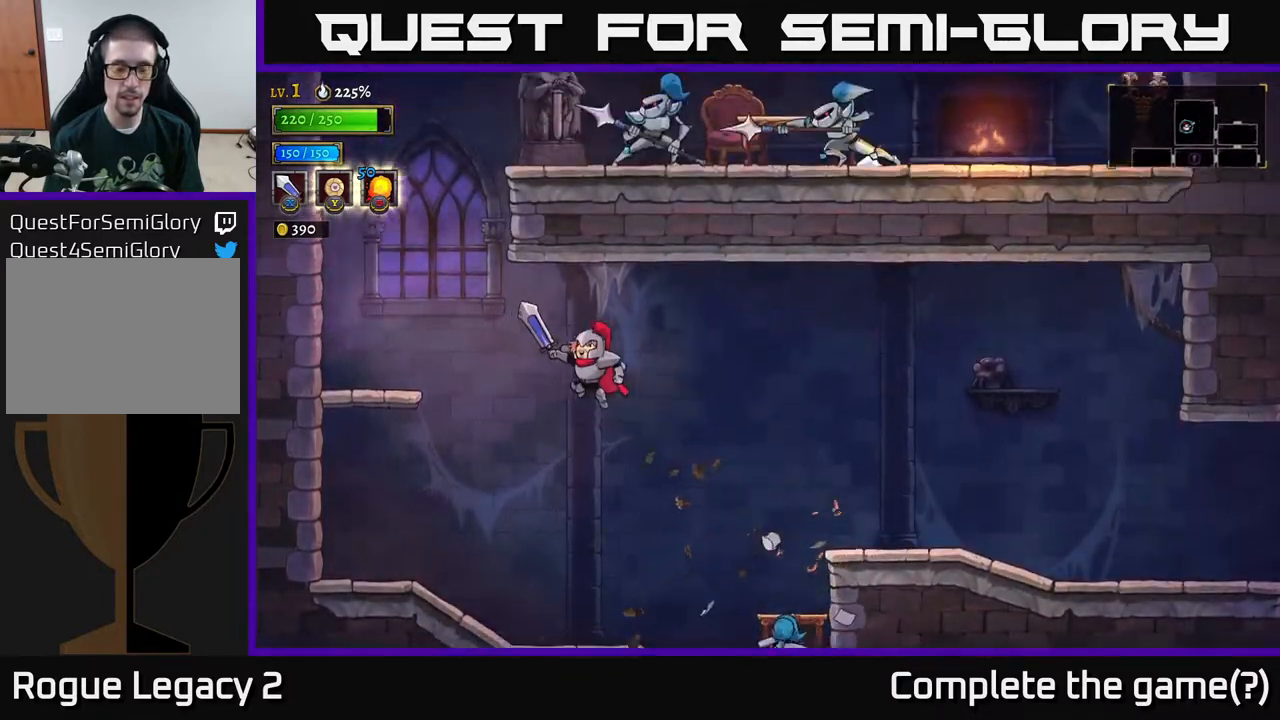
{"buttons": [], "left_stick": "right", "right_stick": "center", "events": [[367, "left_stick", "right"]]}
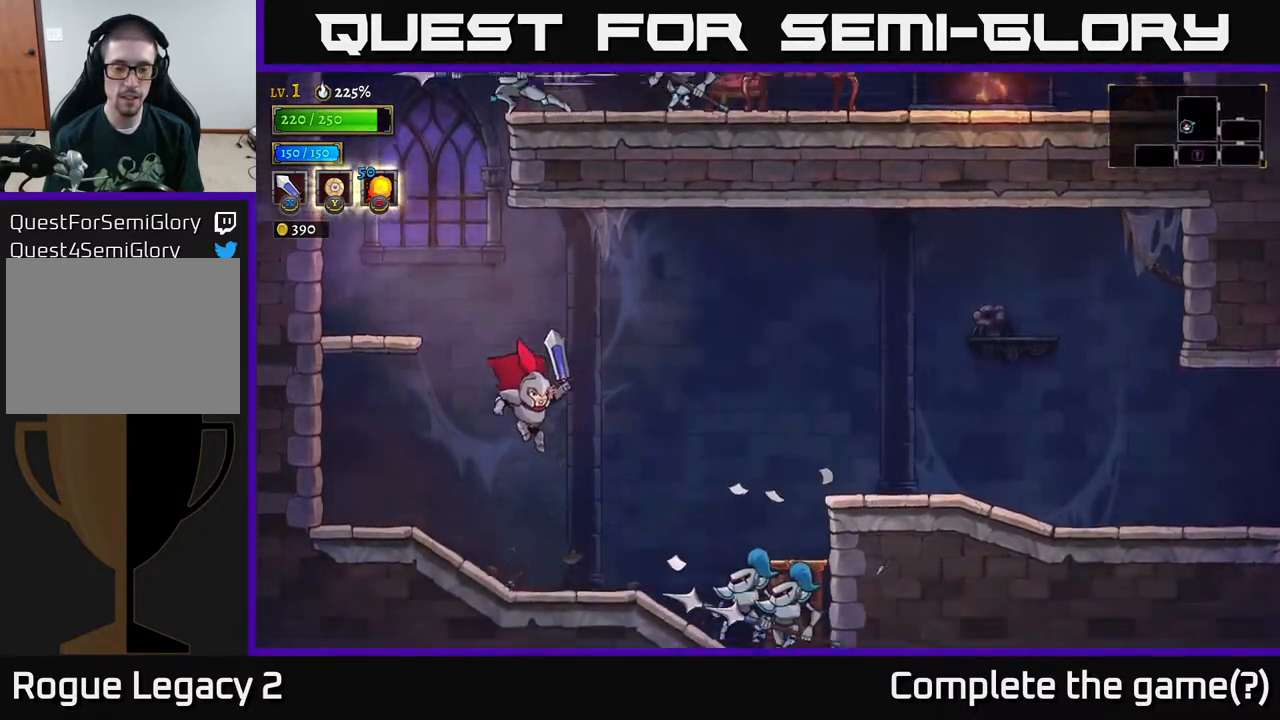
{"buttons": [], "left_stick": "right", "right_stick": "center", "events": [[117, "X", "down"], [250, "left_stick", "center"], [300, "X", "up"], [483, "left_stick", "right"]]}
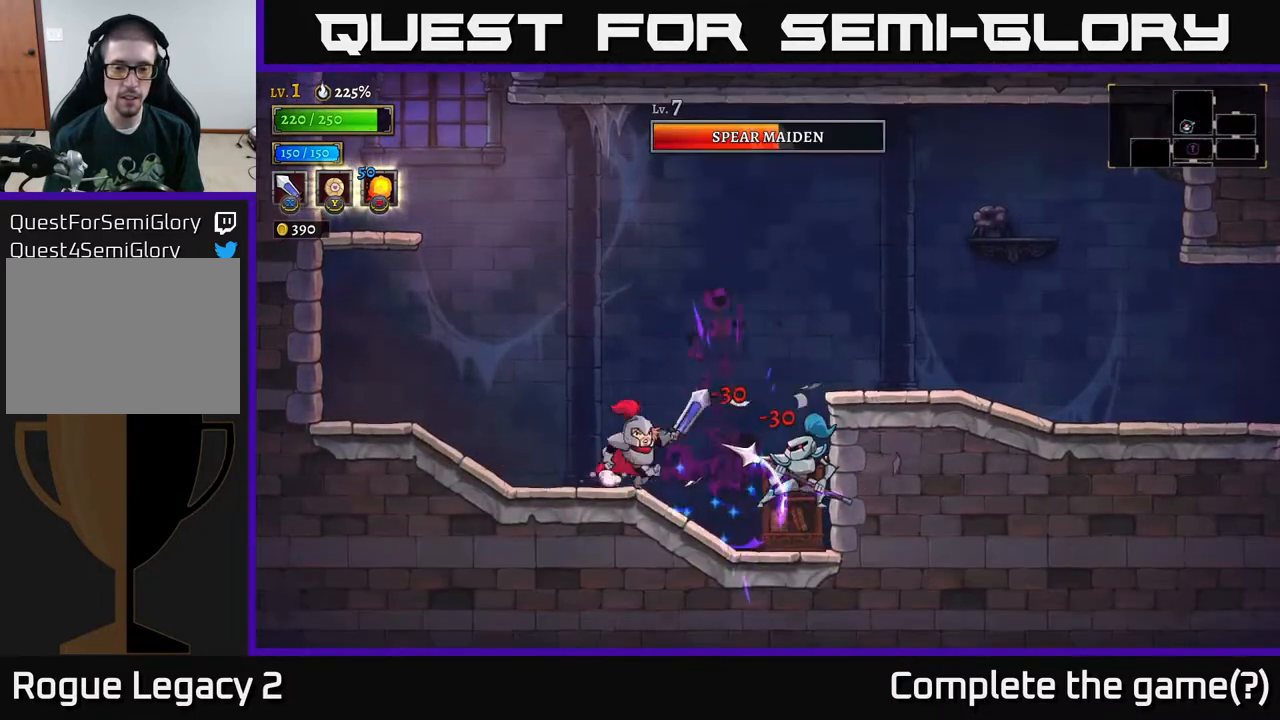
{"buttons": ["X"], "left_stick": "center", "right_stick": "center", "events": [[50, "X", "down"], [133, "left_stick", "center"], [250, "X", "up"], [483, "X", "down"]]}
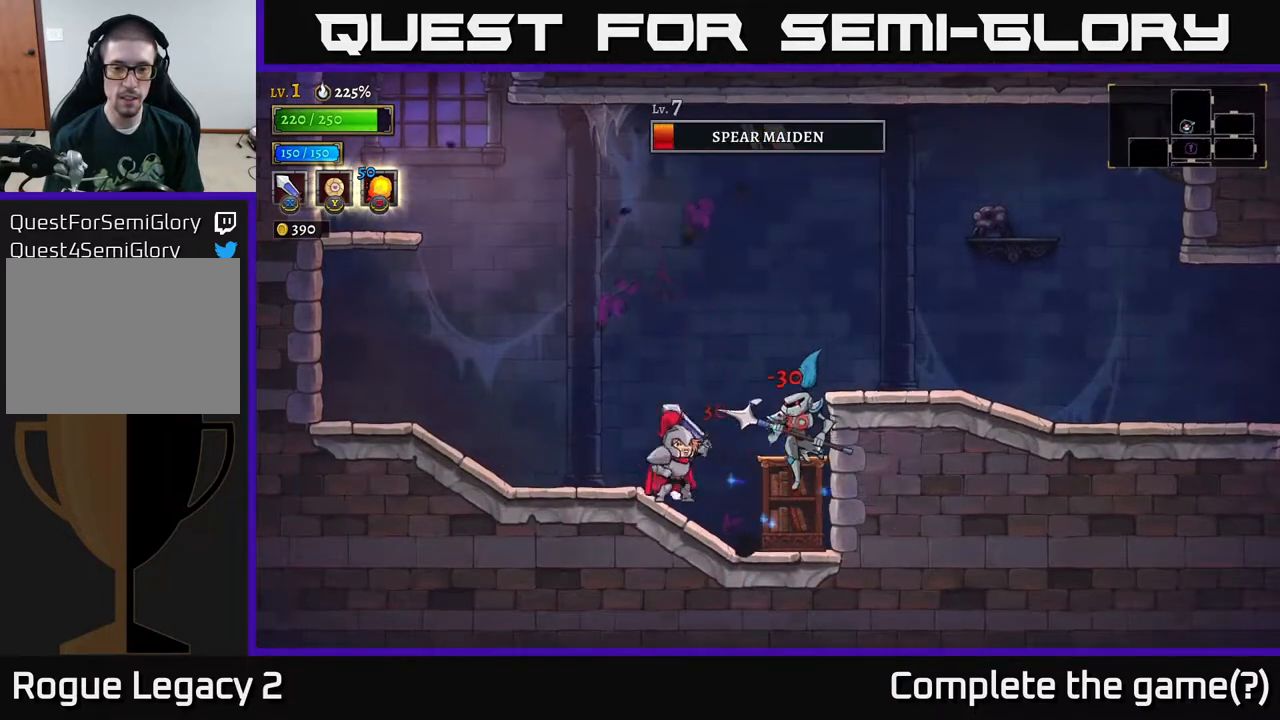
{"buttons": [], "left_stick": "right", "right_stick": "center", "events": [[17, "left_stick", "right"], [167, "X", "up"], [167, "left_stick", "center"], [333, "left_stick", "right"]]}
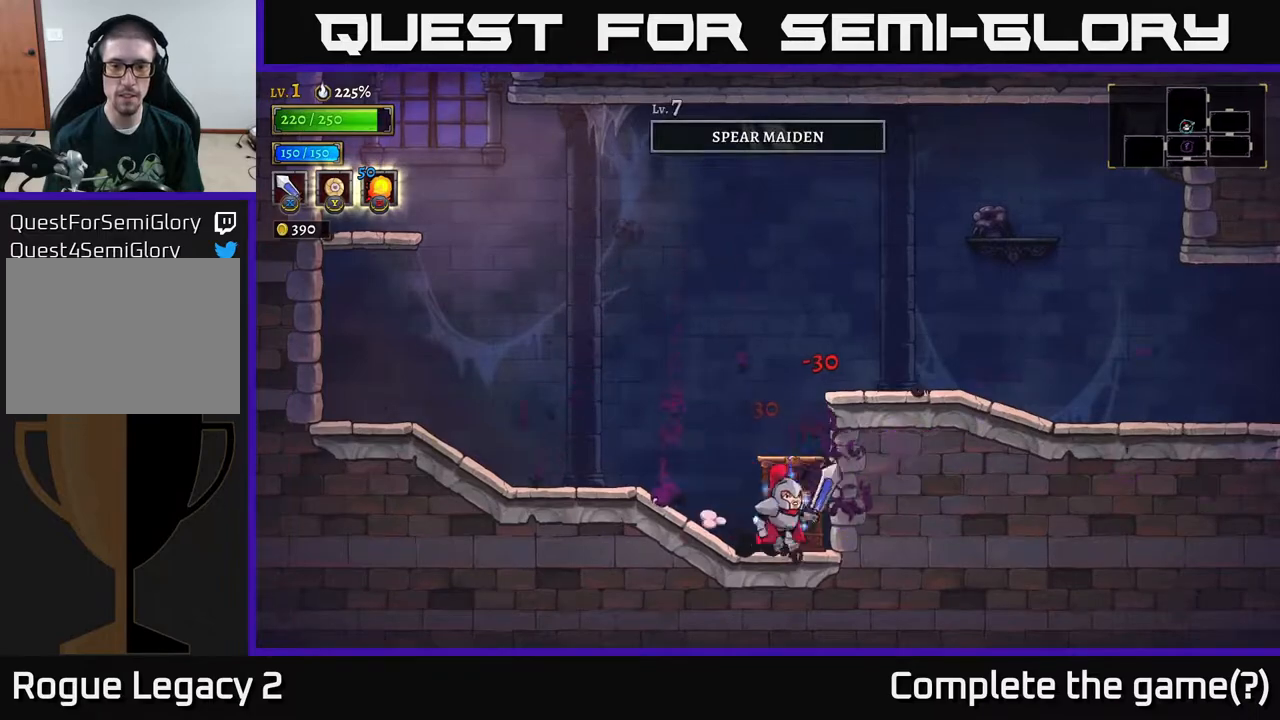
{"buttons": ["A", "L1"], "left_stick": "left", "right_stick": "center", "events": [[50, "X", "down"], [67, "A", "down"], [83, "X", "up"], [150, "left_stick", "left"], [317, "L1", "down"]]}
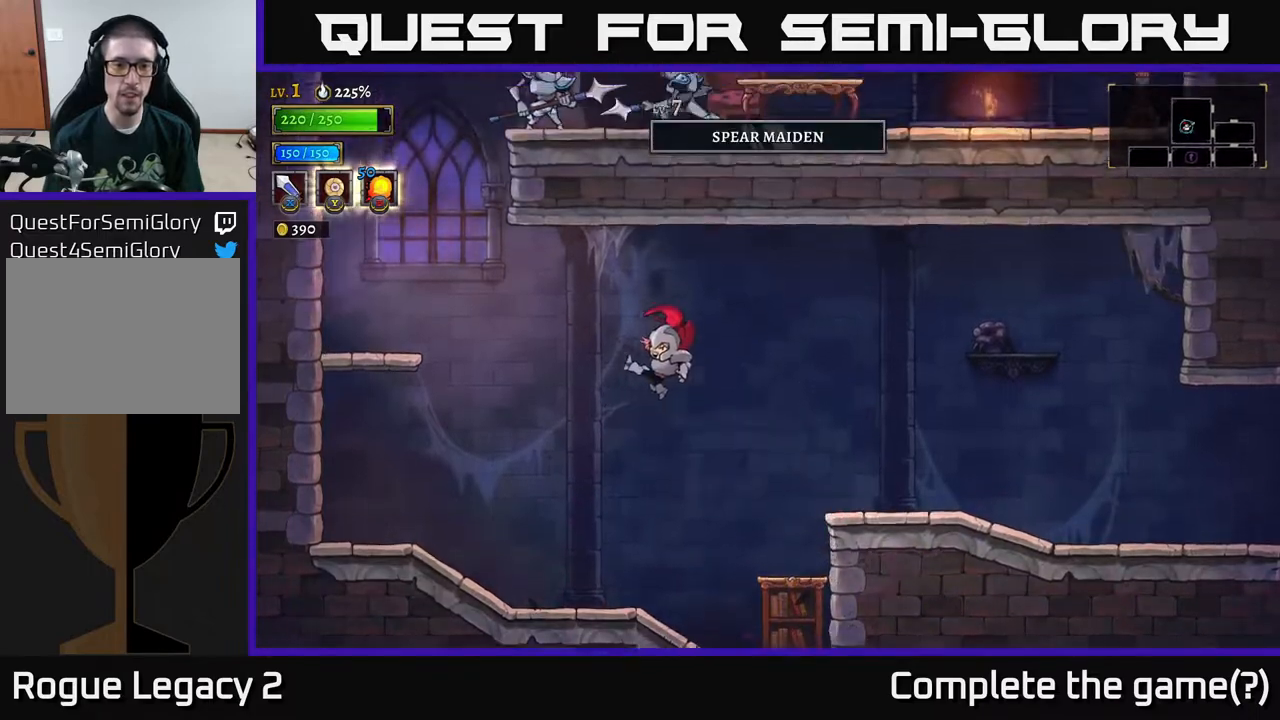
{"buttons": [], "left_stick": "left", "right_stick": "center", "events": [[17, "L1", "up"], [267, "A", "up"]]}
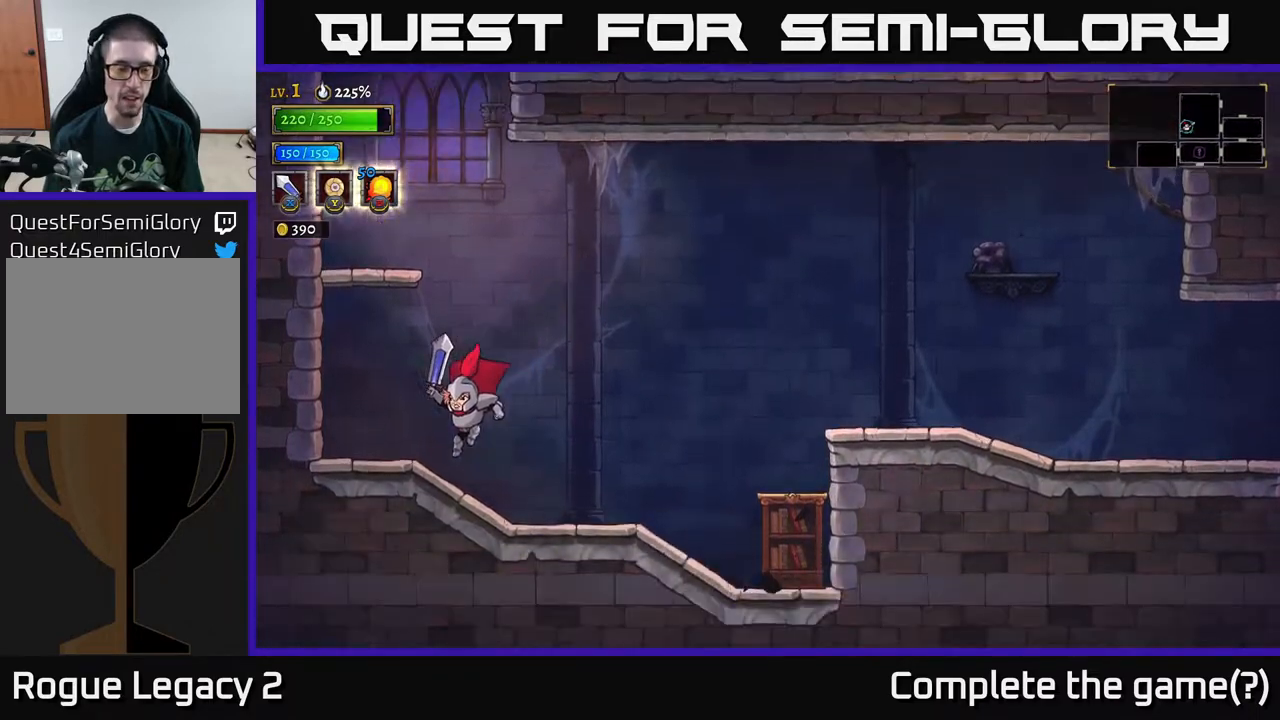
{"buttons": [], "left_stick": "left", "right_stick": "center", "events": [[117, "A", "down"], [283, "left_stick", "center"], [483, "left_stick", "left"], [500, "A", "up"]]}
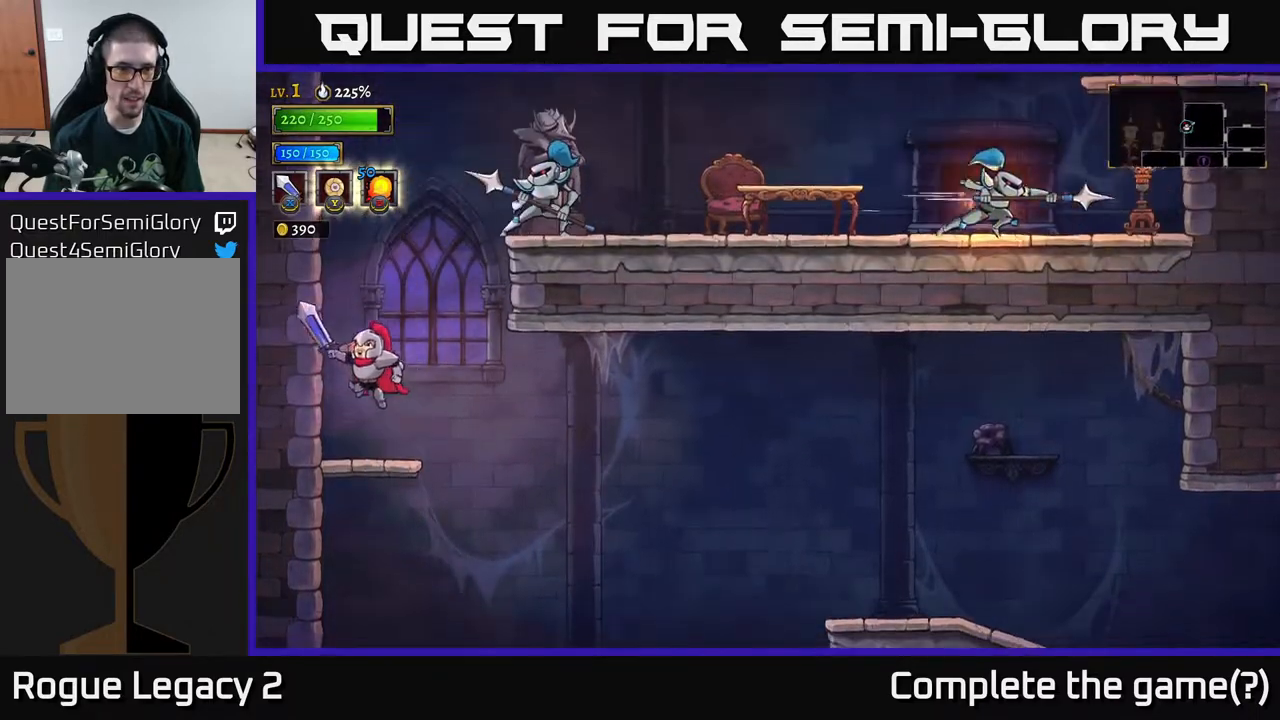
{"buttons": ["A", "X"], "left_stick": "center", "right_stick": "center", "events": [[167, "left_stick", "center"], [250, "left_stick", "right"], [317, "A", "down"], [367, "X", "down"], [500, "left_stick", "center"]]}
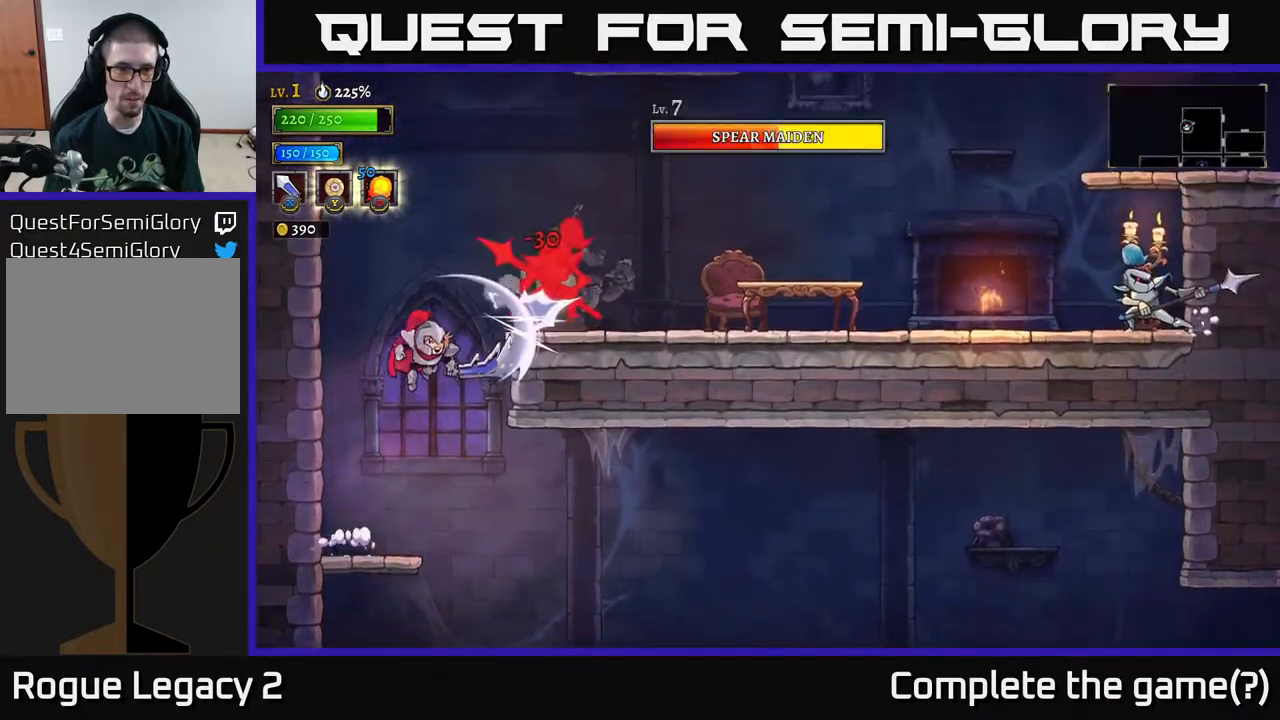
{"buttons": [], "left_stick": "right", "right_stick": "center", "events": [[67, "X", "up"], [233, "left_stick", "right"], [300, "X", "down"], [333, "A", "up"], [483, "X", "up"]]}
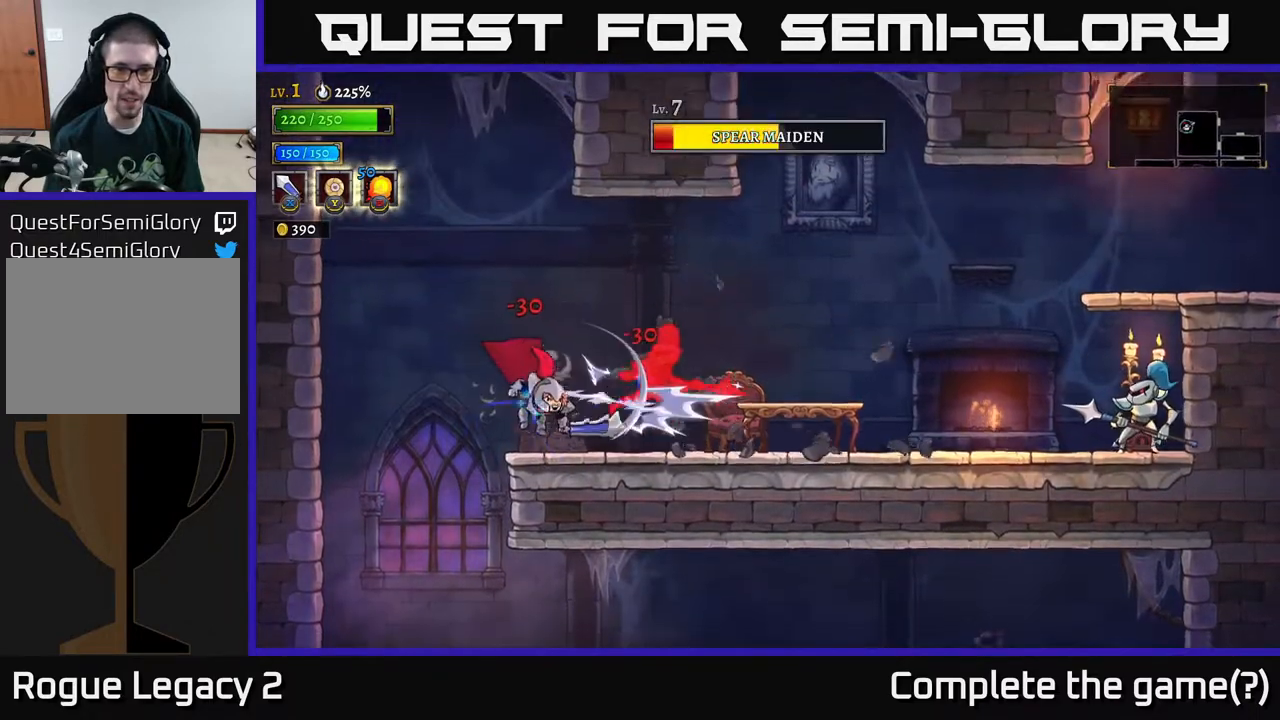
{"buttons": [], "left_stick": "left", "right_stick": "center", "events": [[83, "left_stick", "center"], [183, "left_stick", "right"], [233, "X", "down"], [367, "X", "up"], [417, "left_stick", "left"]]}
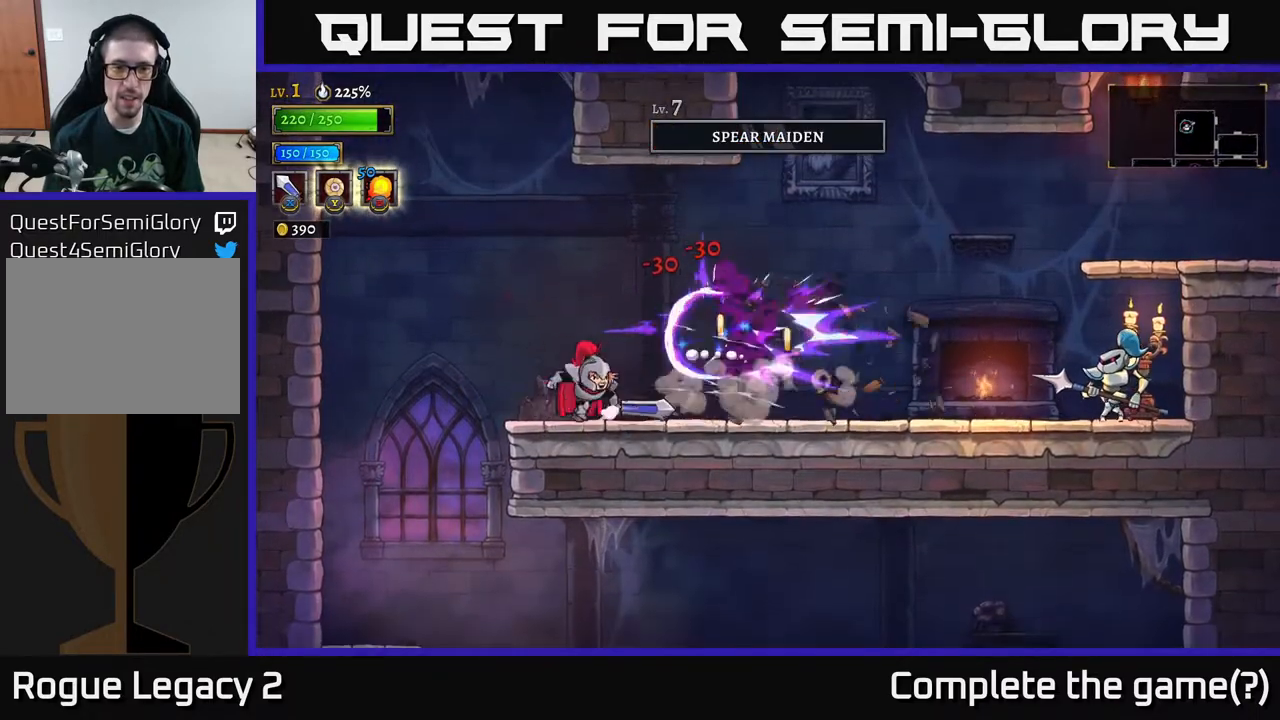
{"buttons": [], "left_stick": "right", "right_stick": "center", "events": [[183, "left_stick", "right"], [333, "X", "down"], [500, "X", "up"]]}
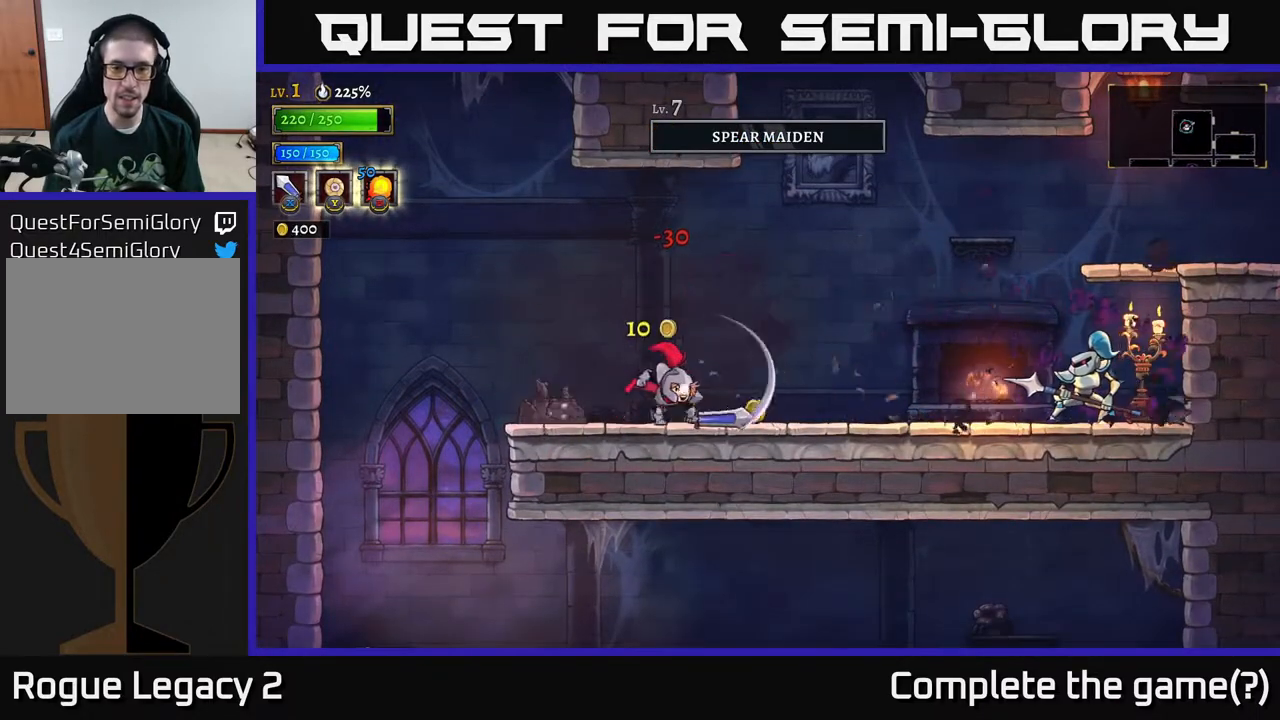
{"buttons": [], "left_stick": "right", "right_stick": "center", "events": []}
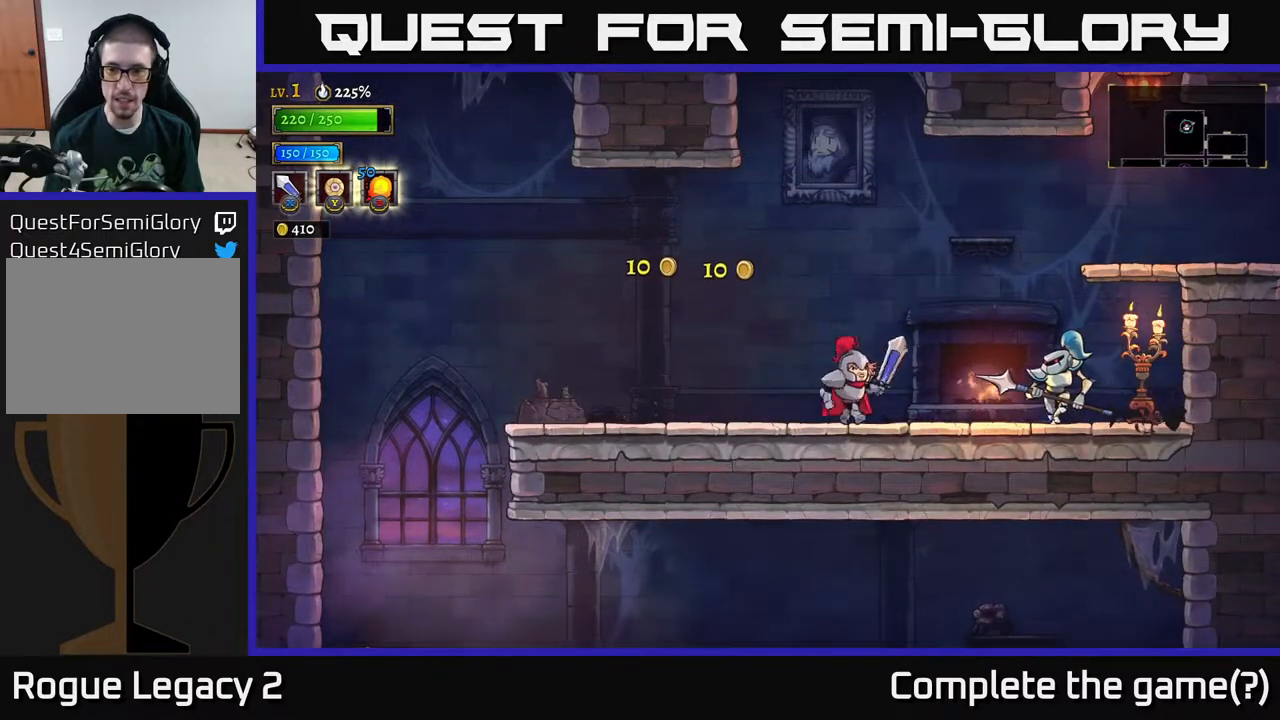
{"buttons": ["X"], "left_stick": "right", "right_stick": "center", "events": [[67, "X", "down"], [267, "X", "up"], [267, "left_stick", "center"], [383, "left_stick", "right"], [483, "X", "down"]]}
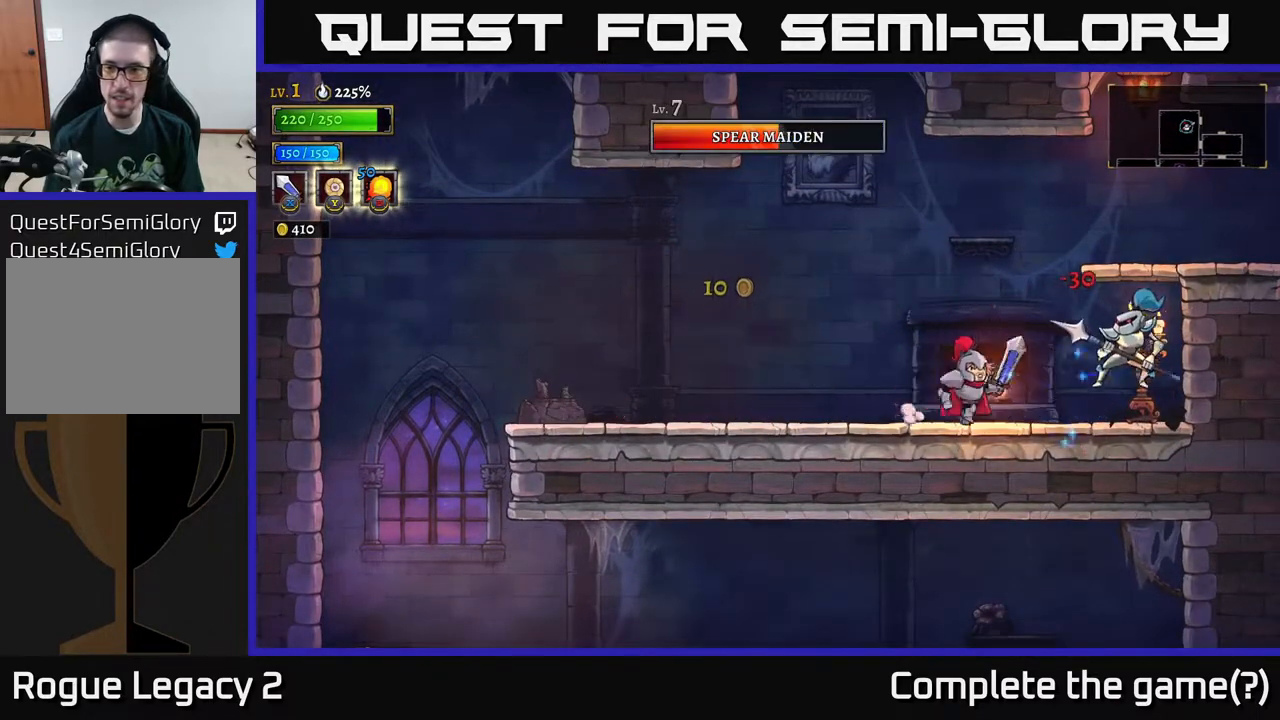
{"buttons": ["X"], "left_stick": "center", "right_stick": "center", "events": [[133, "X", "up"], [150, "left_stick", "center"], [383, "left_stick", "right"], [400, "X", "down"], [500, "left_stick", "center"]]}
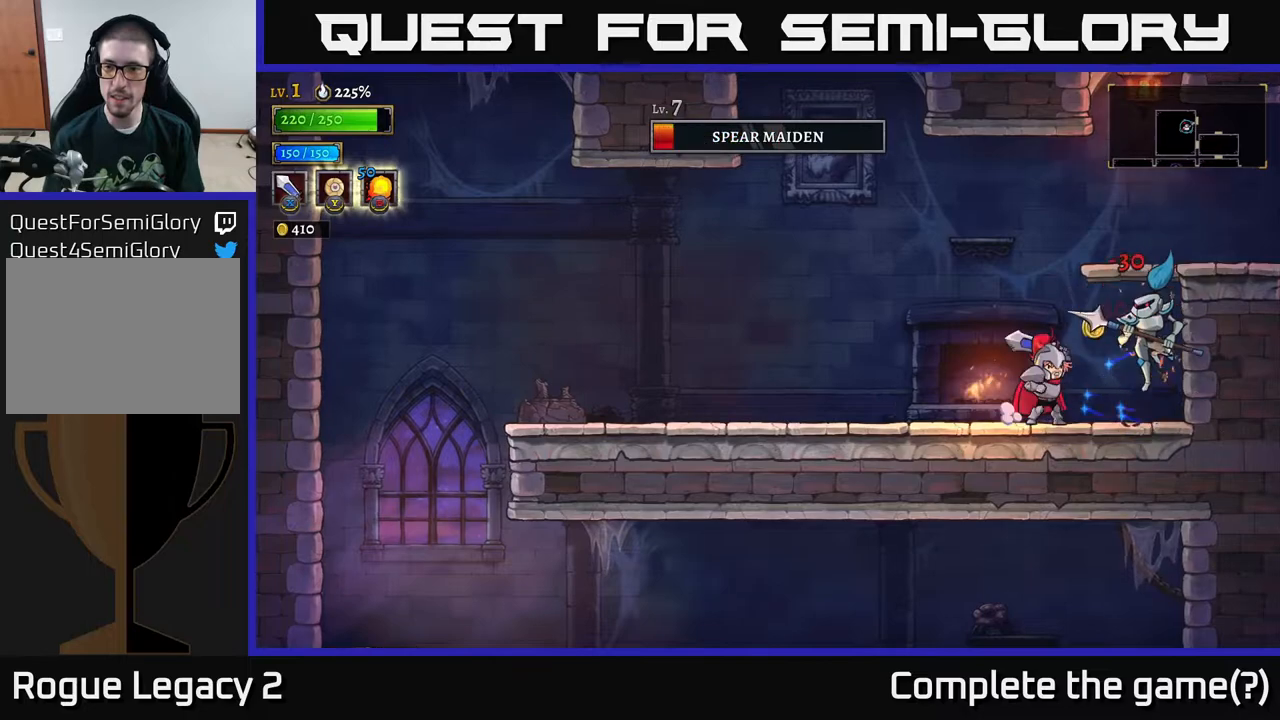
{"buttons": ["A"], "left_stick": "right", "right_stick": "center", "events": [[83, "X", "up"], [350, "left_stick", "right"], [500, "A", "down"]]}
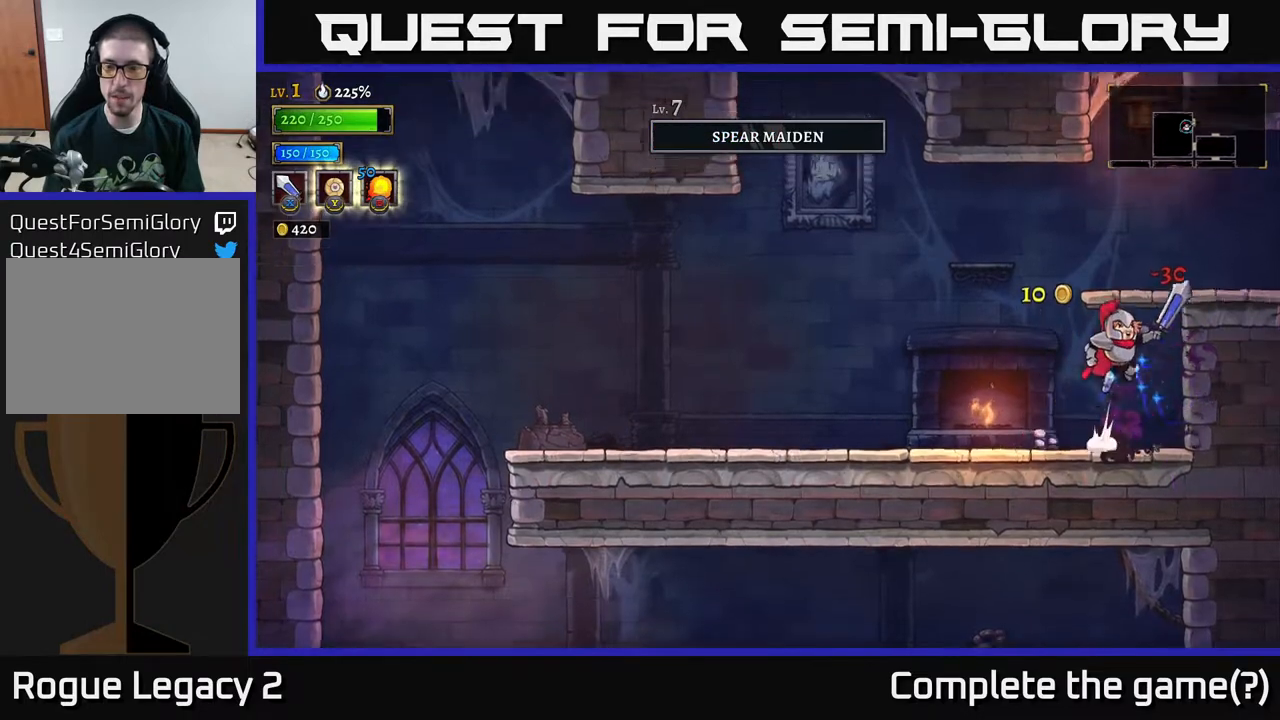
{"buttons": [], "left_stick": "left", "right_stick": "center", "events": [[83, "left_stick", "up-left"], [167, "left_stick", "left"], [283, "left_stick", "center"], [333, "left_stick", "right"], [350, "A", "up"], [483, "left_stick", "left"]]}
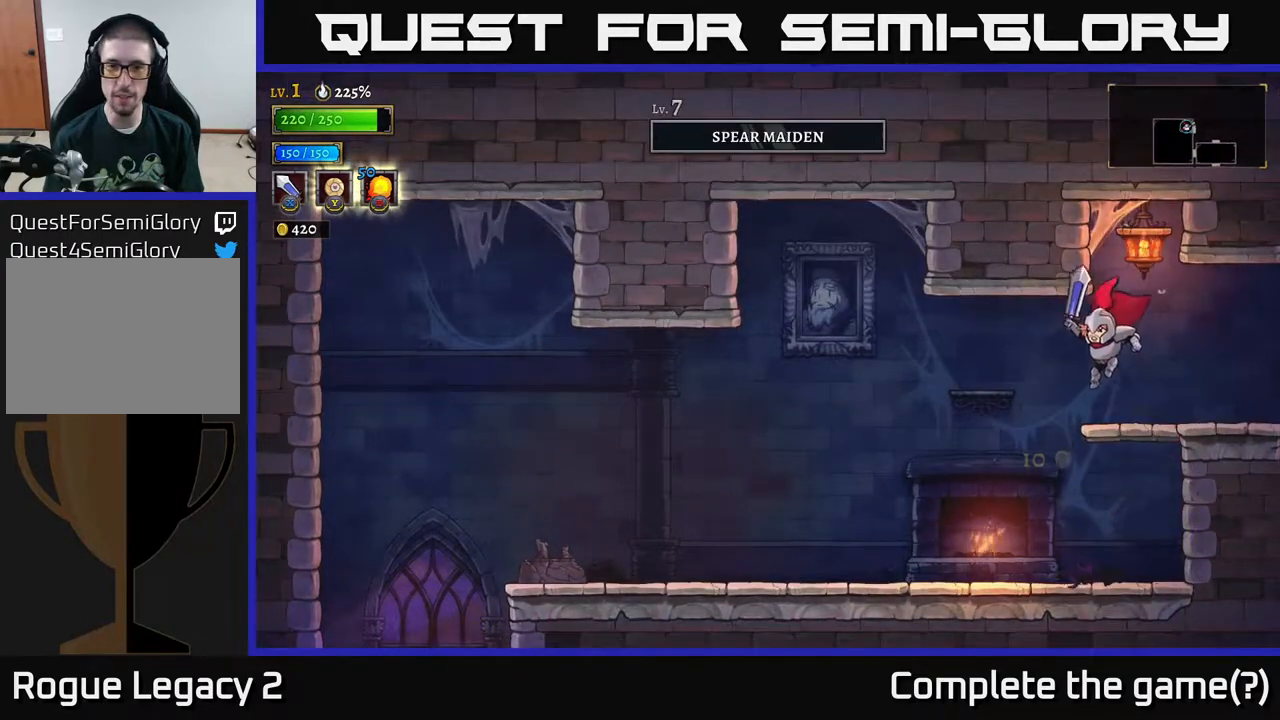
{"buttons": ["X"], "left_stick": "right", "right_stick": "center", "events": [[250, "left_stick", "right"], [267, "A", "down"], [300, "X", "down"], [400, "A", "up"]]}
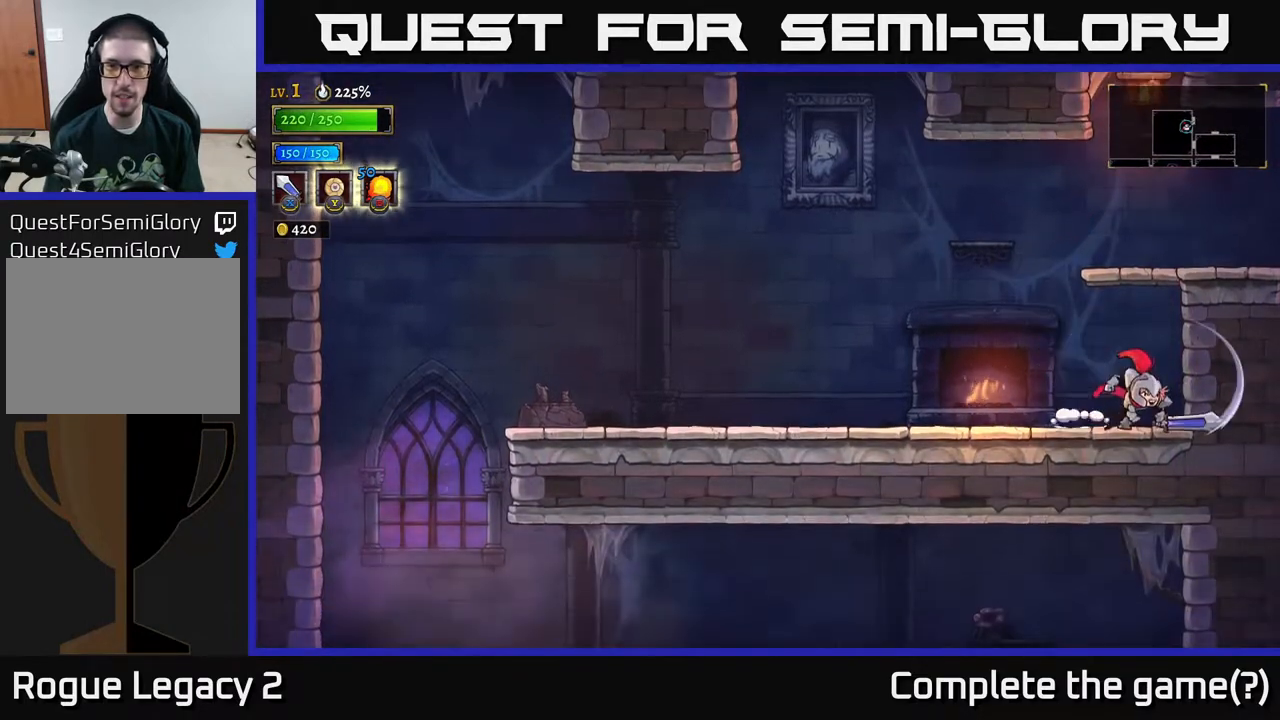
{"buttons": ["A", "X"], "left_stick": "center", "right_stick": "center", "events": [[33, "X", "up"], [33, "left_stick", "center"], [133, "A", "down"], [367, "X", "down"]]}
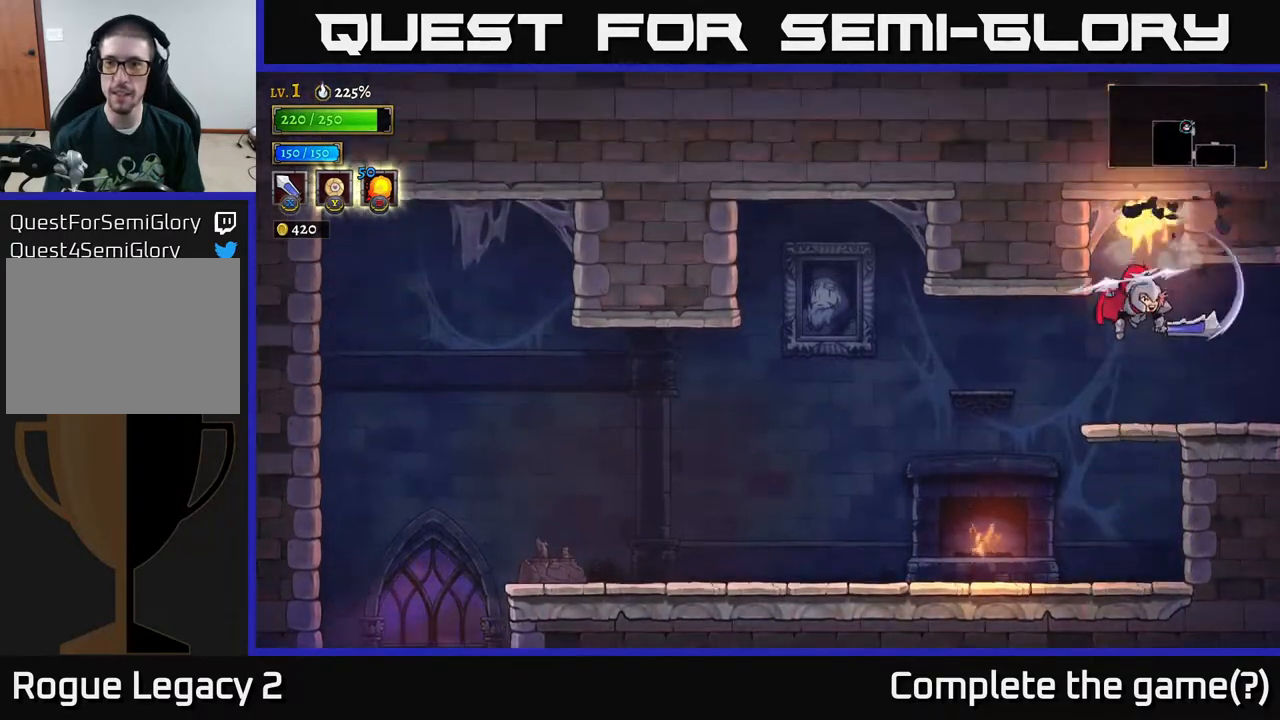
{"buttons": [], "left_stick": "right", "right_stick": "center", "events": [[117, "X", "up"], [250, "left_stick", "right"], [350, "A", "up"]]}